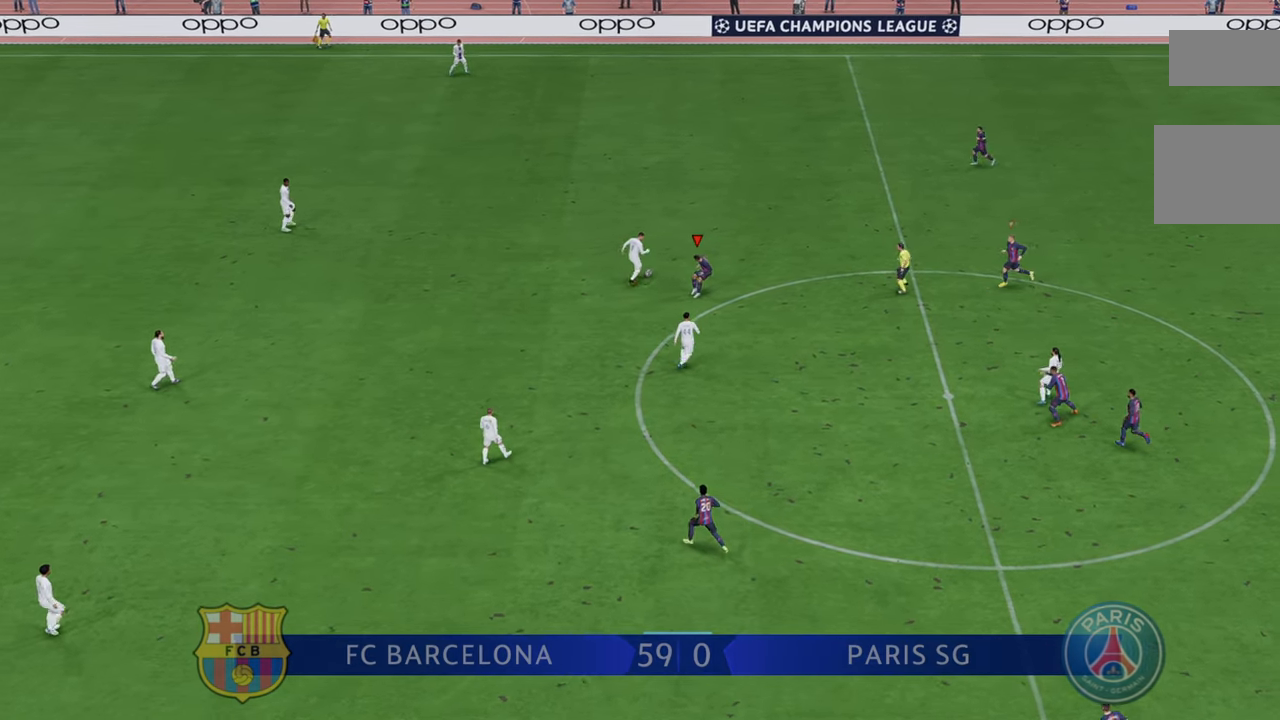
Gameplay with a controller (Xbox layout); each line is a JSON object with the inputs held at the frame after it (dt_ms = milliseconds from this image to that frame). "events" lists button and stick changes between this image and that frame as [ms after this image, input, new state], when the widget could be followed in between. Not read: L3 R3.
{"dt_ms": 500, "buttons": ["R2"], "left_stick": "up-right", "right_stick": "center", "events": []}
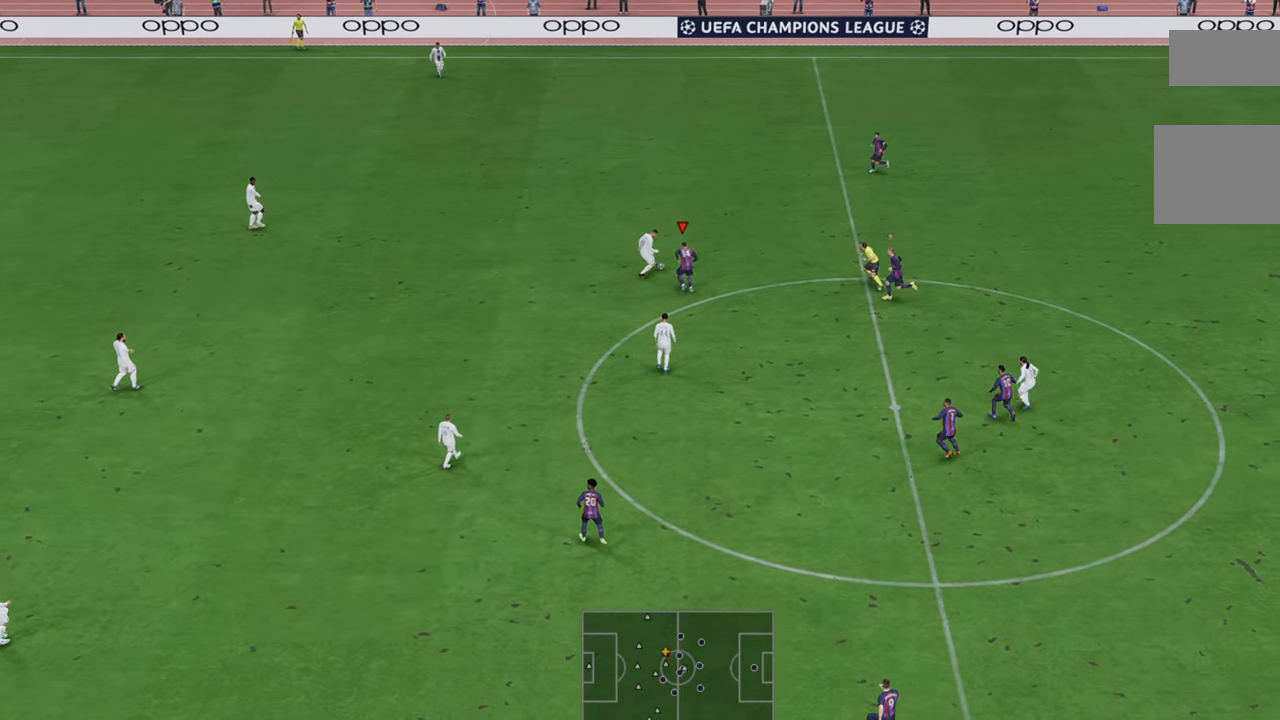
{"dt_ms": 500, "buttons": ["R2"], "left_stick": "up-right", "right_stick": "center", "events": []}
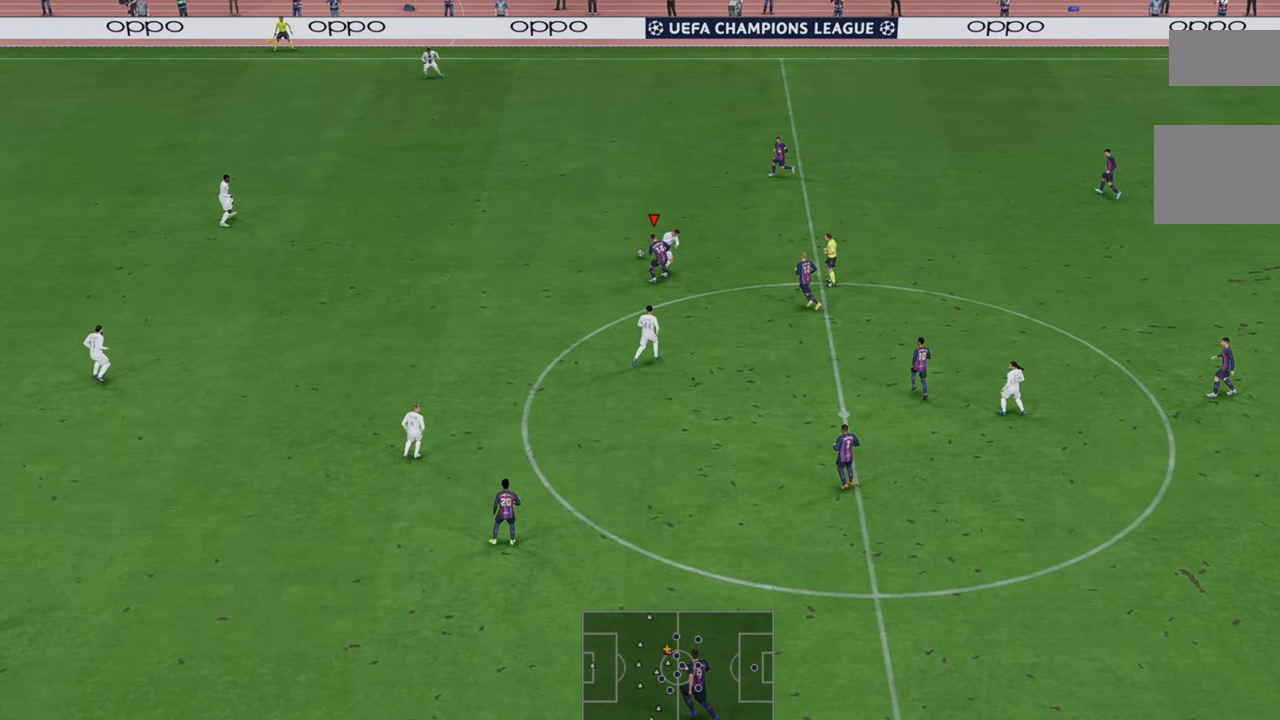
{"dt_ms": 500, "buttons": ["R2"], "left_stick": "down-right", "right_stick": "center", "events": [[433, "left_stick", "center"], [500, "left_stick", "down-right"]]}
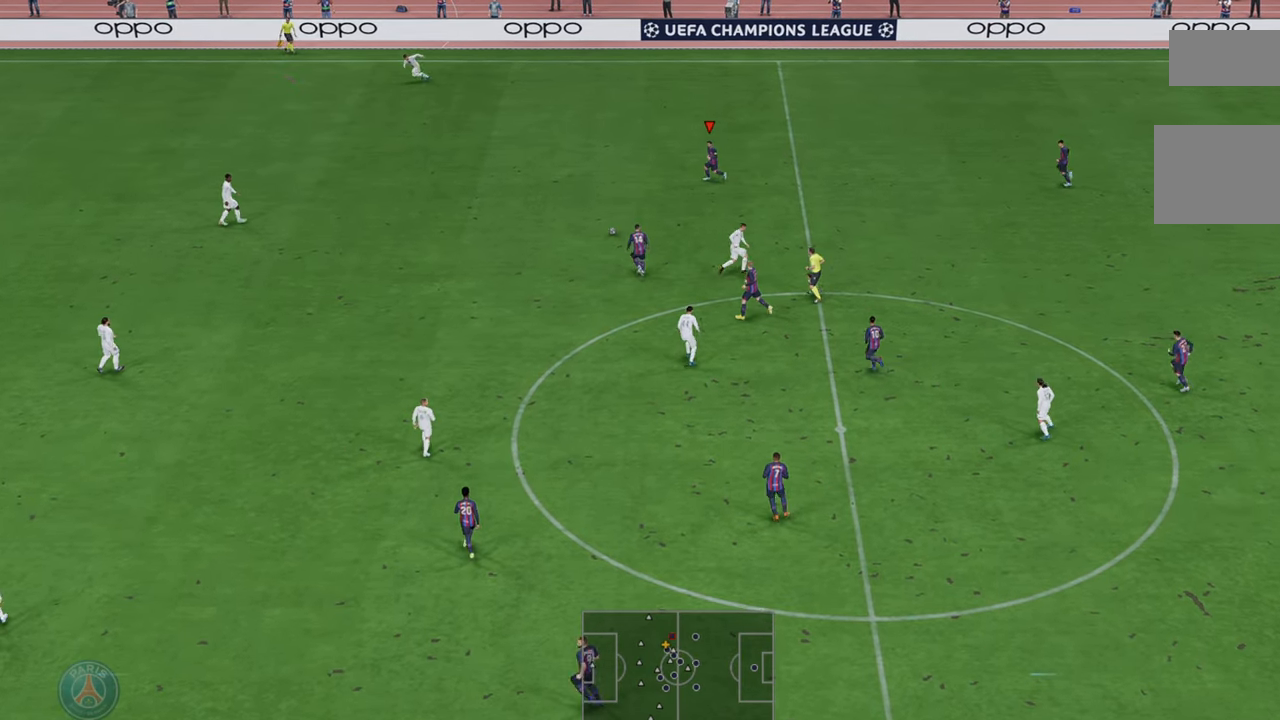
{"dt_ms": 500, "buttons": ["R2"], "left_stick": "down", "right_stick": "center", "events": [[167, "left_stick", "down"]]}
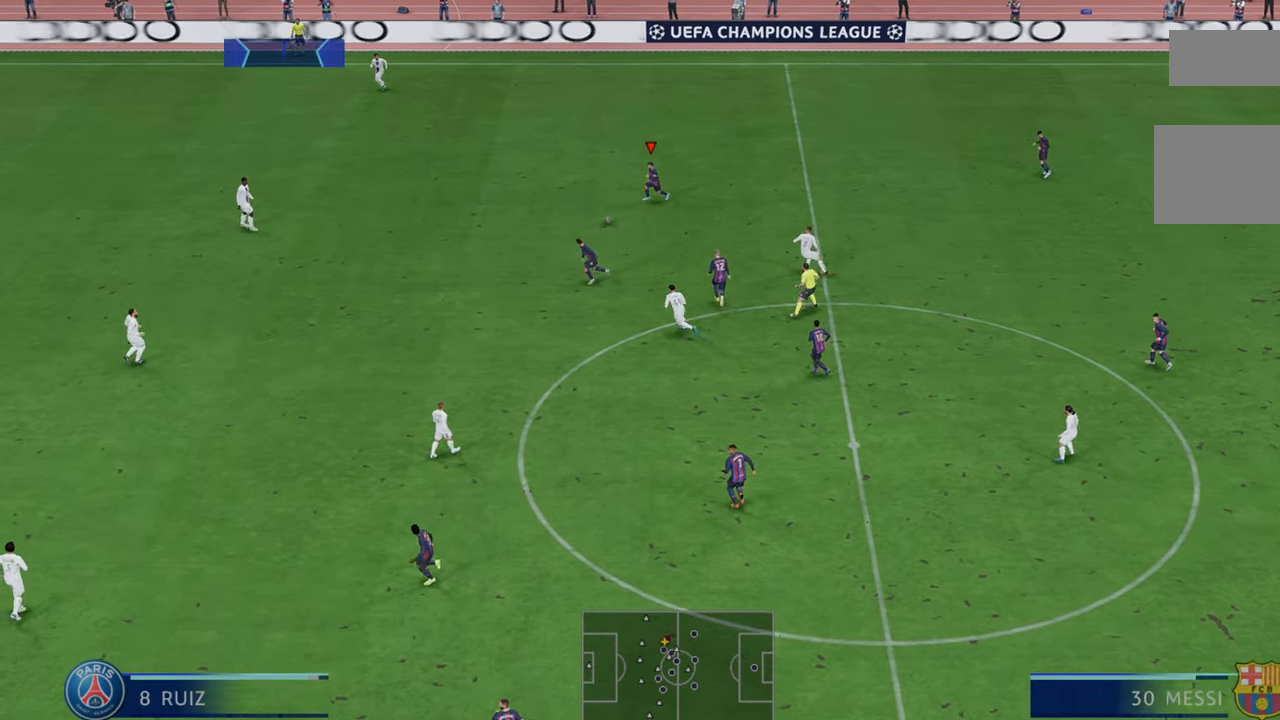
{"dt_ms": 500, "buttons": ["R2"], "left_stick": "down", "right_stick": "center", "events": [[50, "A", "down"], [183, "A", "up"]]}
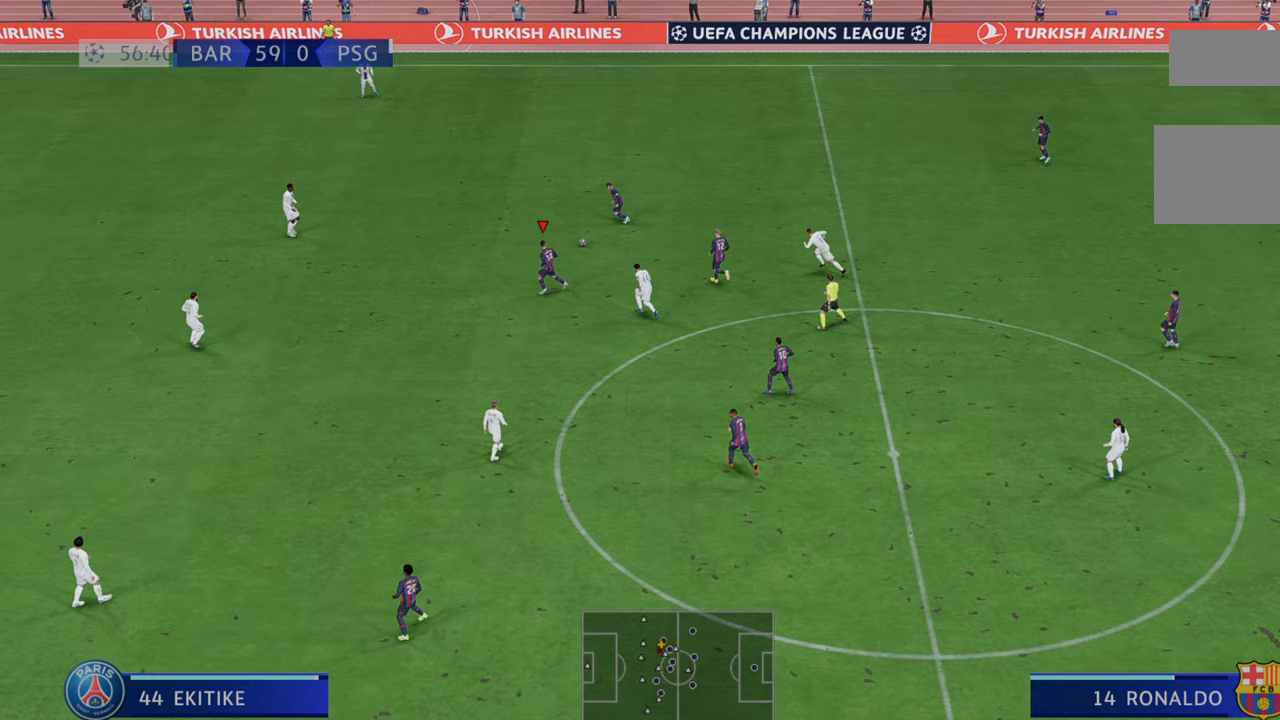
{"dt_ms": 500, "buttons": ["R2"], "left_stick": "down", "right_stick": "center", "events": []}
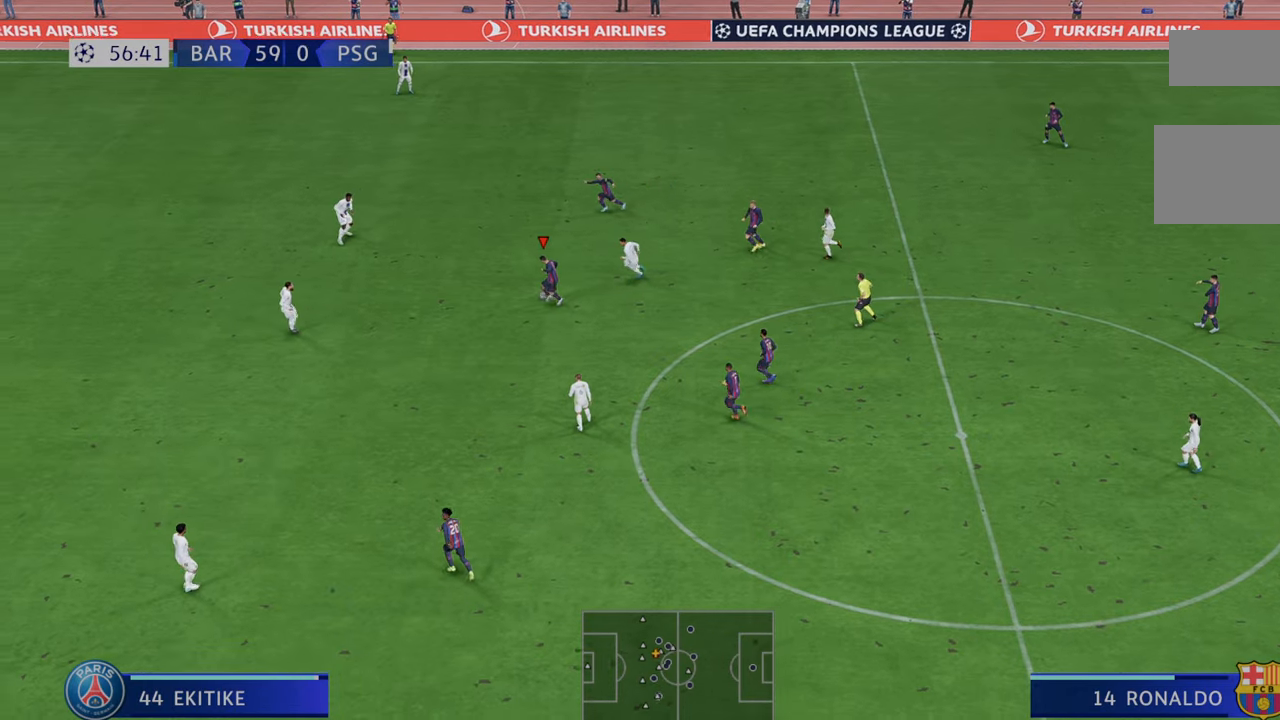
{"dt_ms": 500, "buttons": ["R2"], "left_stick": "down", "right_stick": "center", "events": []}
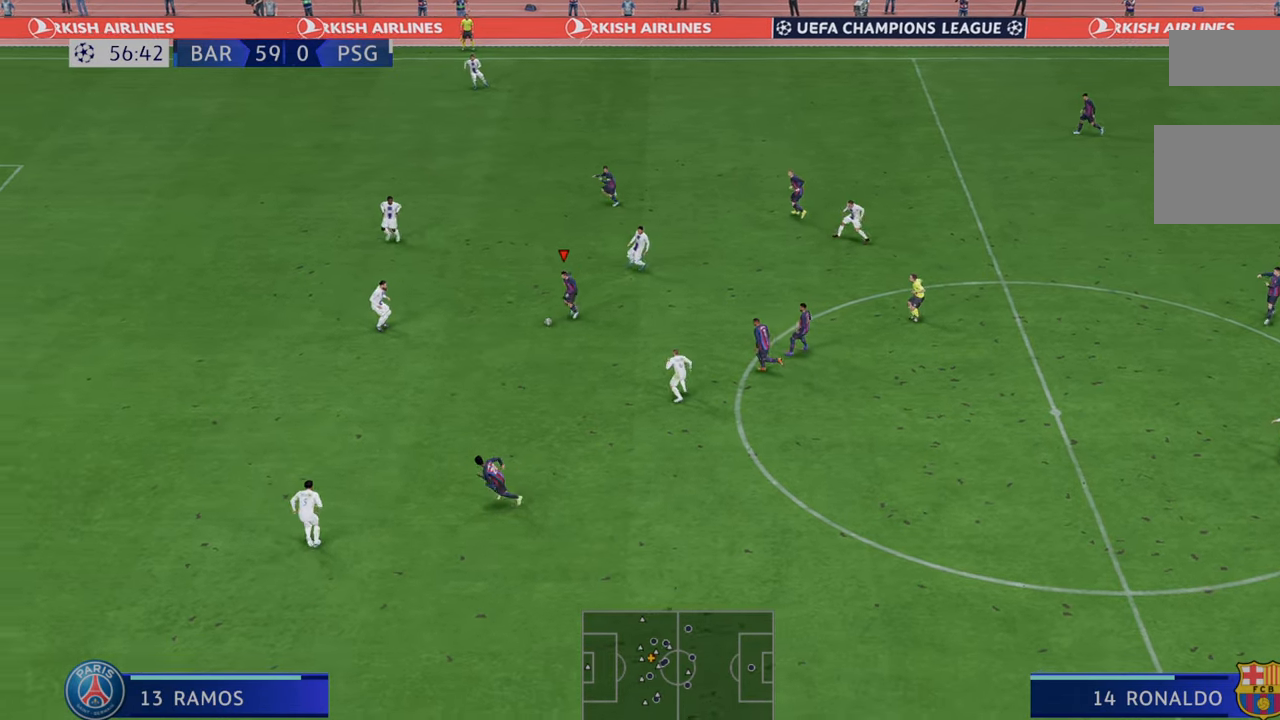
{"dt_ms": 500, "buttons": ["R2"], "left_stick": "down", "right_stick": "center", "events": [[217, "A", "down"], [350, "A", "up"]]}
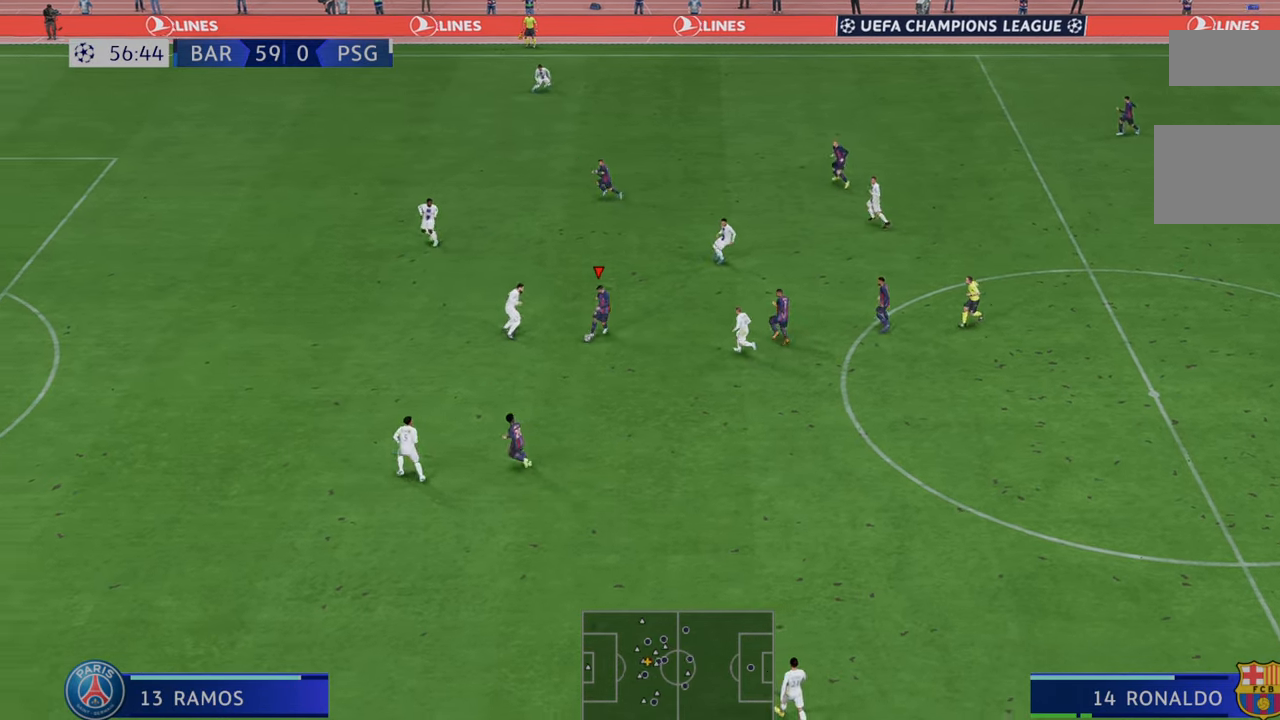
{"dt_ms": 500, "buttons": ["R2"], "left_stick": "down", "right_stick": "center", "events": []}
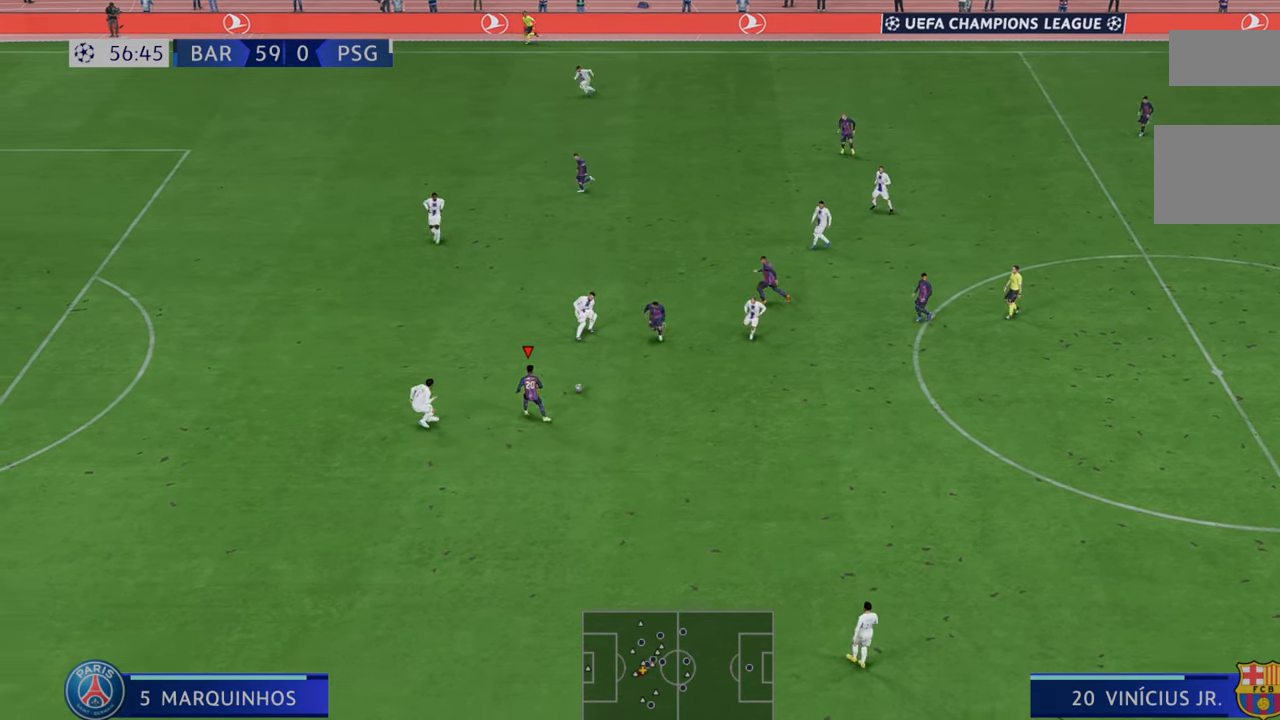
{"dt_ms": 500, "buttons": ["R2"], "left_stick": "down", "right_stick": "center", "events": []}
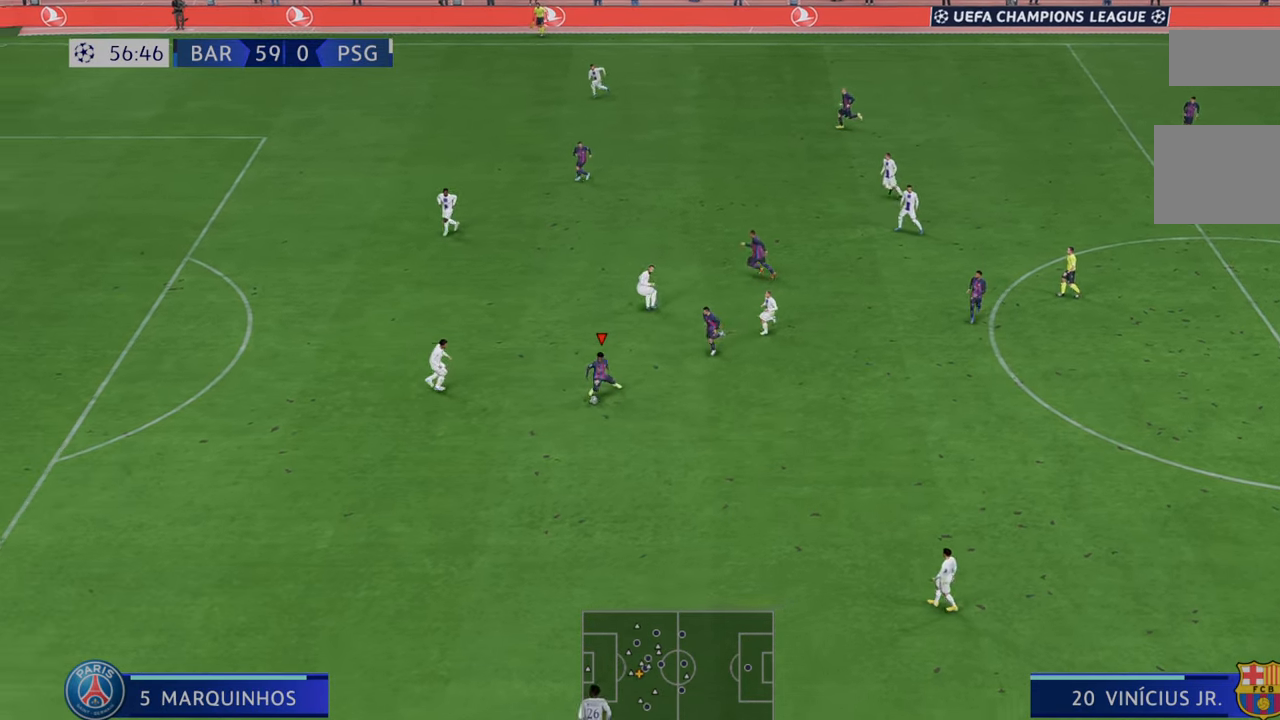
{"dt_ms": 500, "buttons": ["R2"], "left_stick": "down", "right_stick": "center", "events": []}
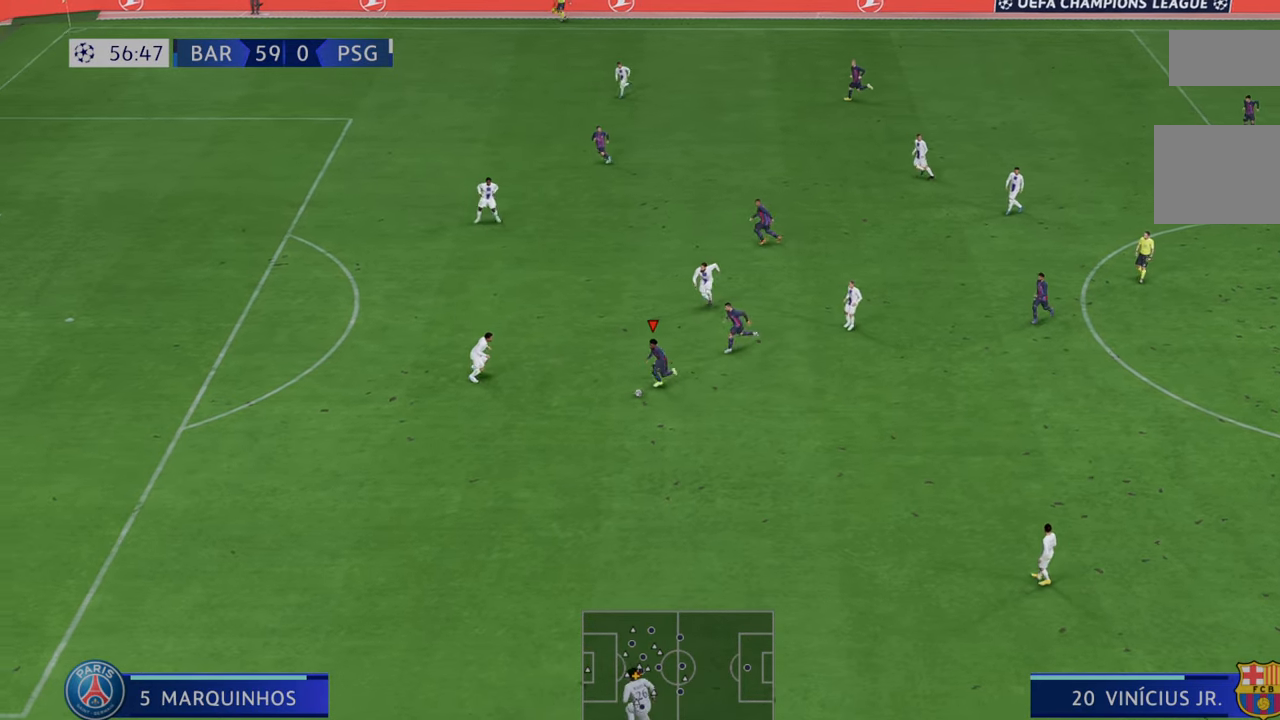
{"dt_ms": 500, "buttons": ["R2"], "left_stick": "down", "right_stick": "center", "events": []}
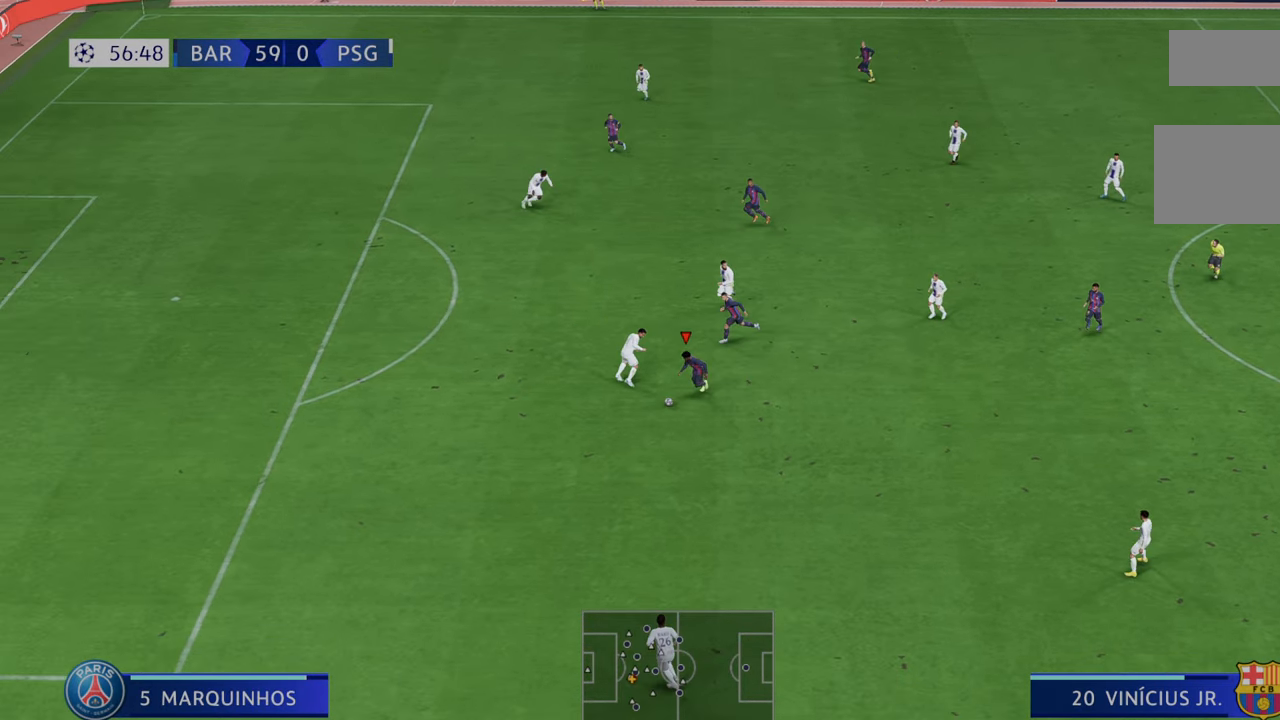
{"dt_ms": 500, "buttons": ["R2"], "left_stick": "center", "right_stick": "center", "events": [[233, "left_stick", "center"]]}
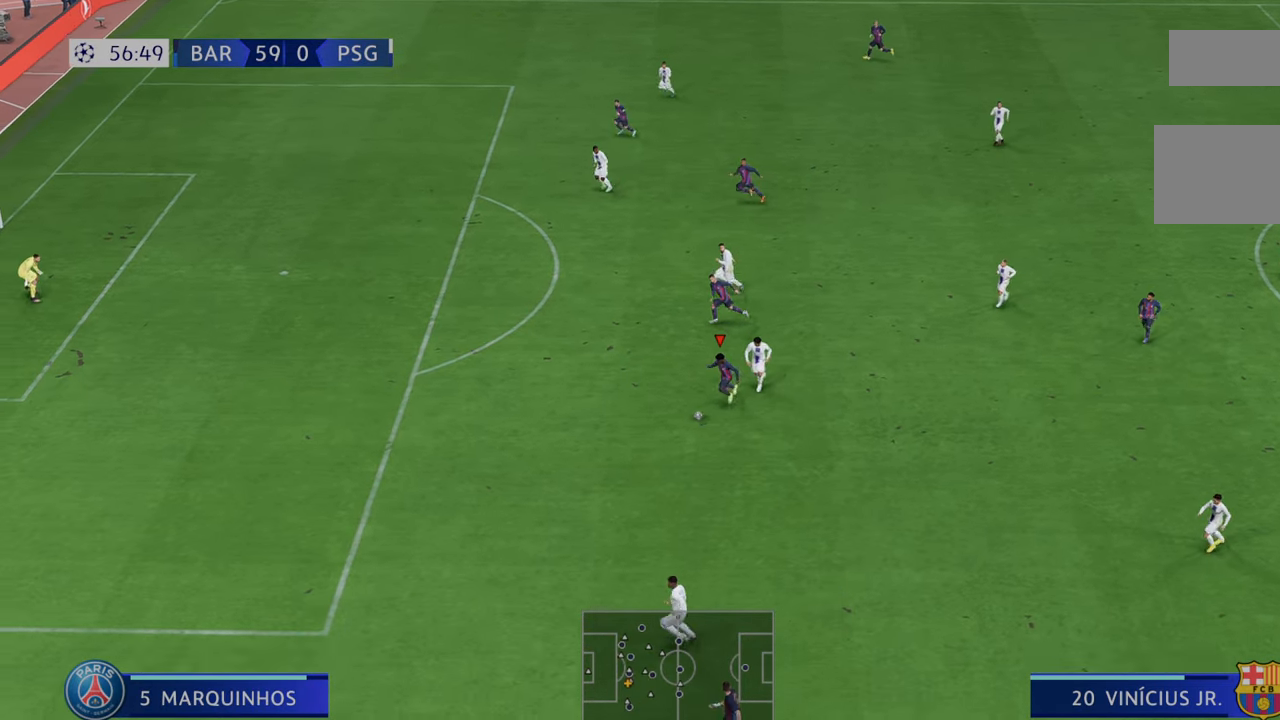
{"dt_ms": 500, "buttons": ["R2"], "left_stick": "center", "right_stick": "center", "events": []}
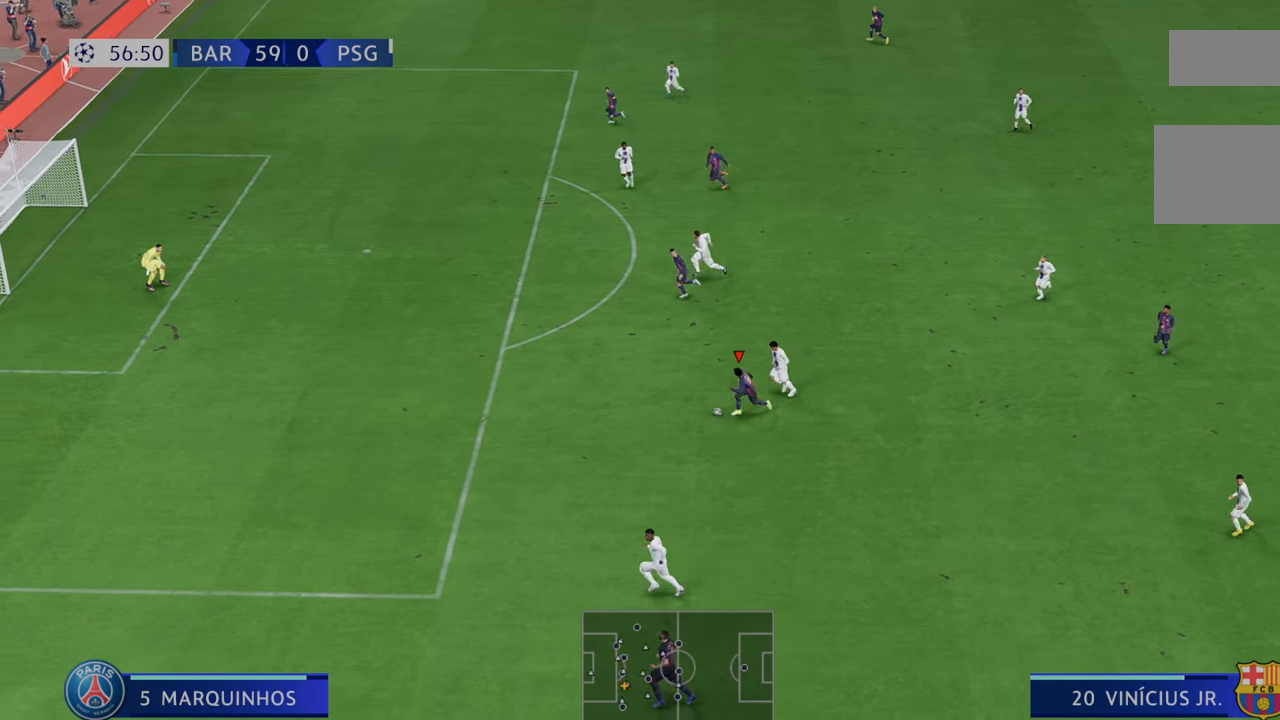
{"dt_ms": 500, "buttons": ["R2"], "left_stick": "center", "right_stick": "center", "events": []}
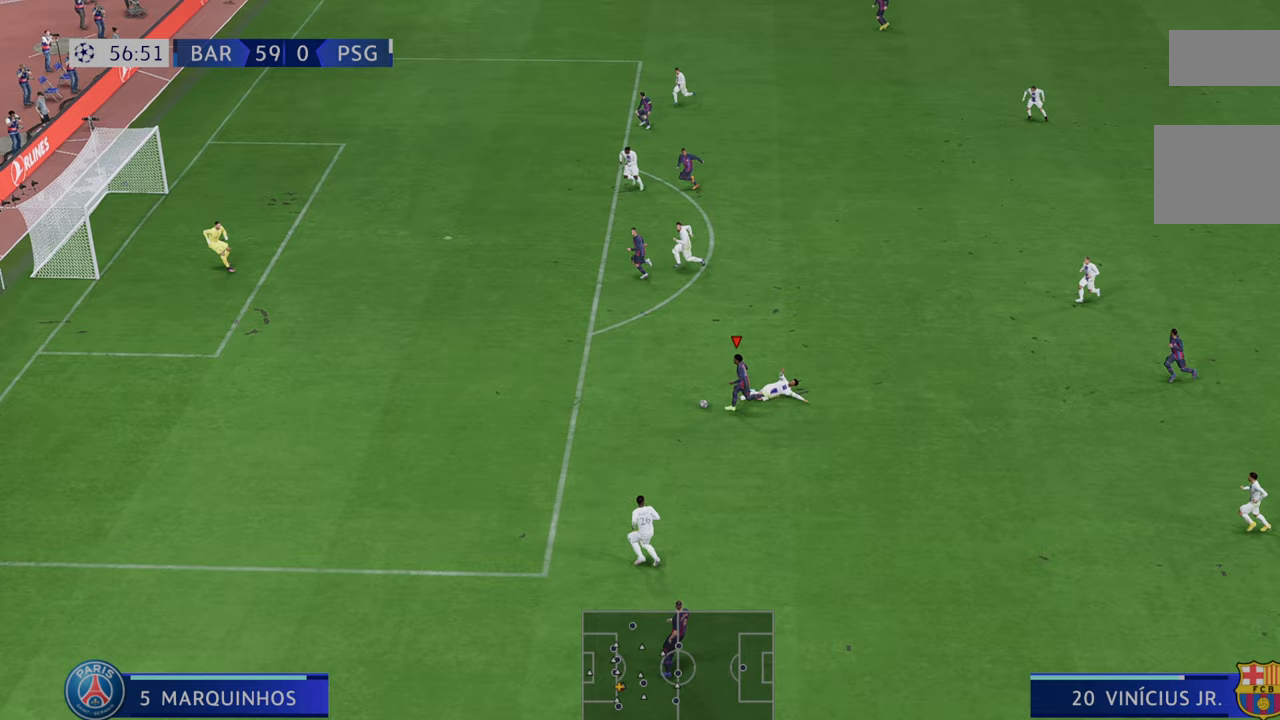
{"dt_ms": 1000, "buttons": ["R2"], "left_stick": "up-right", "right_stick": "center"}
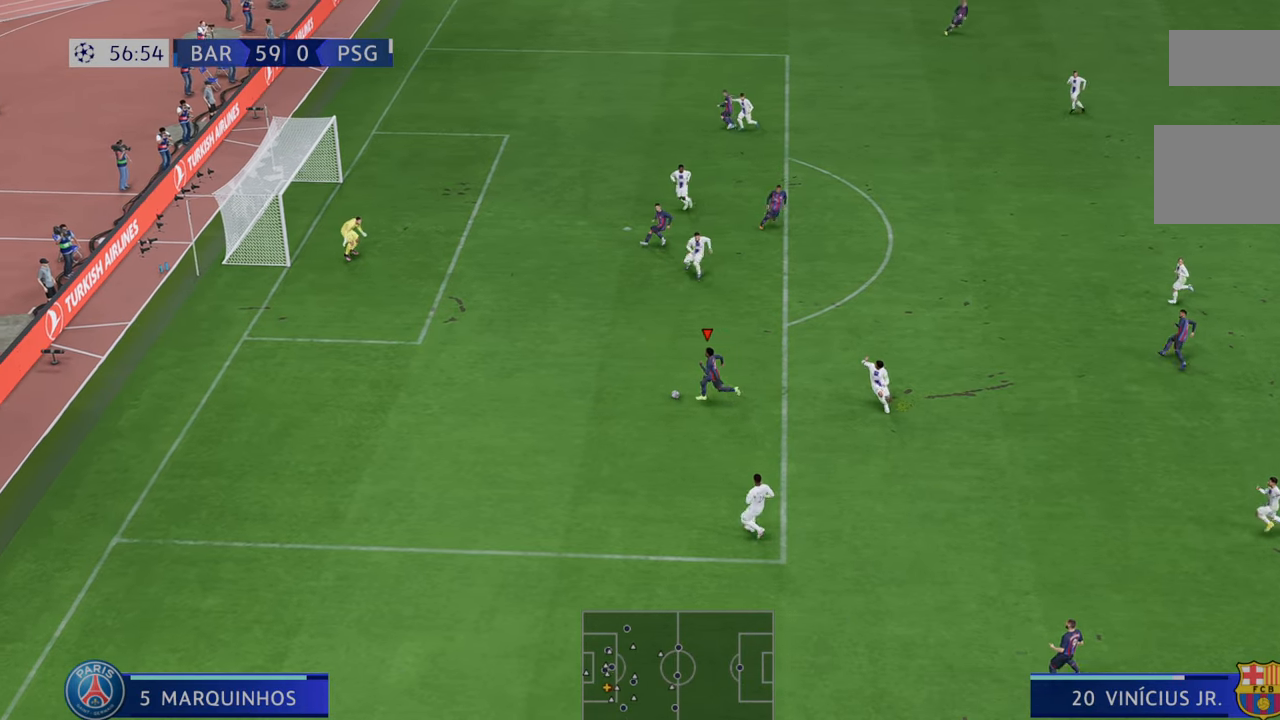
{"dt_ms": 500, "buttons": ["R2"], "left_stick": "up-right", "right_stick": "center", "events": []}
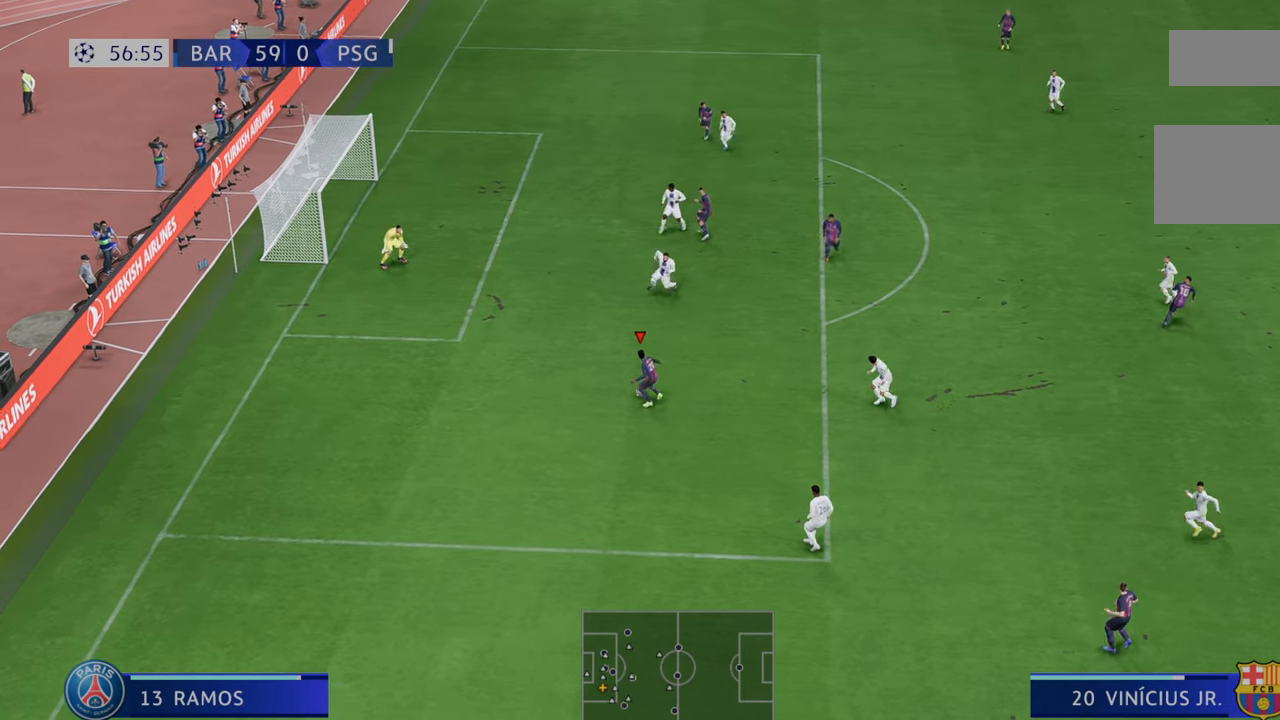
{"dt_ms": 500, "buttons": ["R2"], "left_stick": "up-right", "right_stick": "center", "events": []}
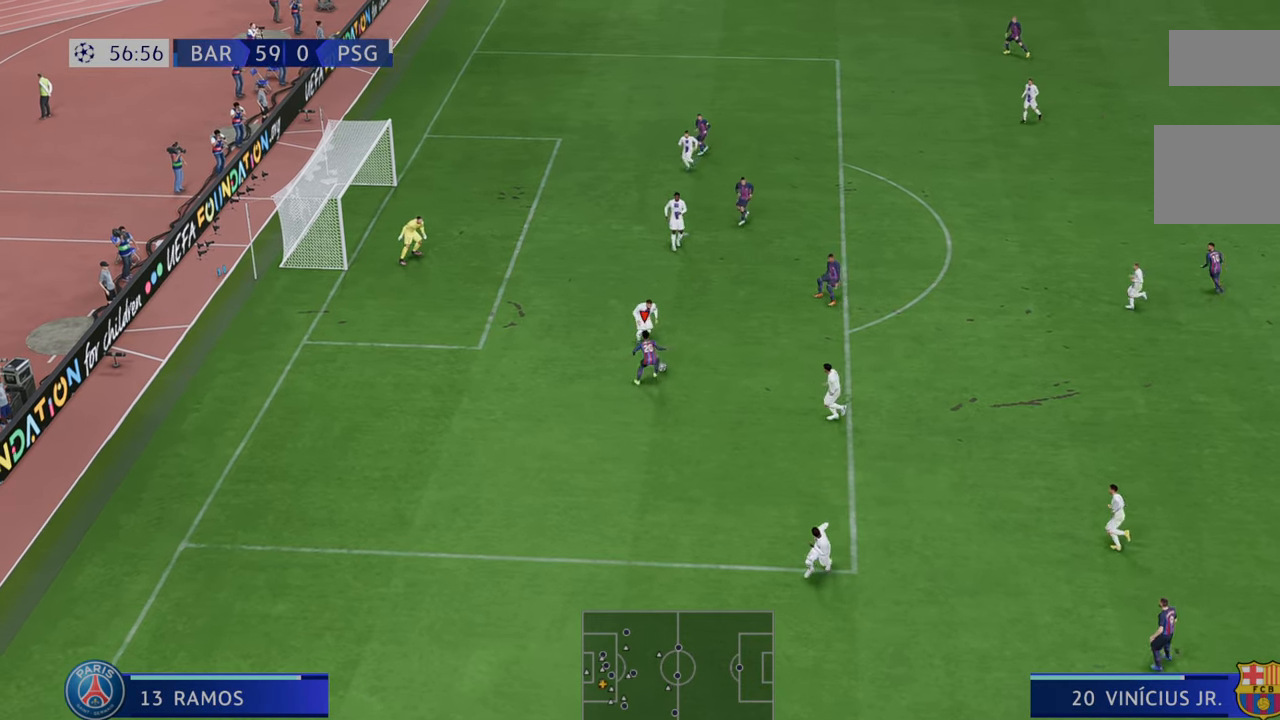
{"dt_ms": 500, "buttons": ["R2"], "left_stick": "up-right", "right_stick": "center", "events": [[217, "left_stick", "right"], [400, "left_stick", "up-right"]]}
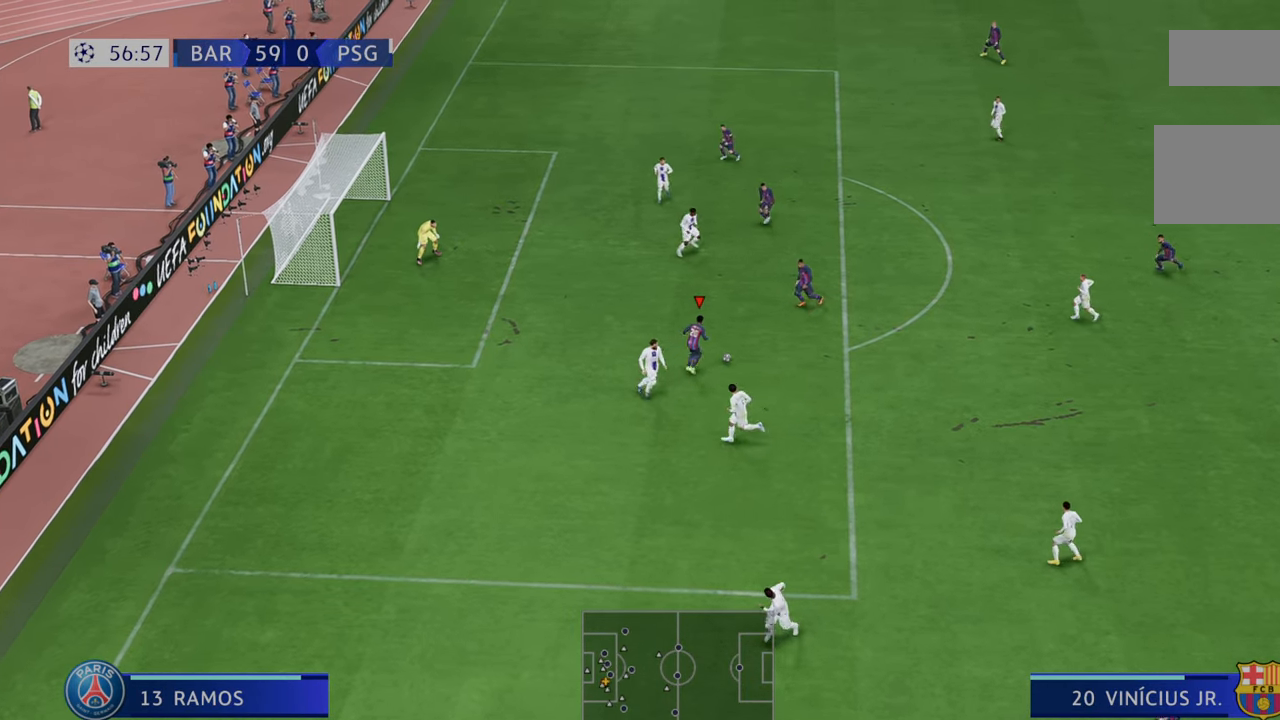
{"dt_ms": 500, "buttons": [], "left_stick": "up", "right_stick": "center", "events": [[67, "left_stick", "up"], [183, "R2", "up"], [267, "B", "down"], [483, "B", "up"]]}
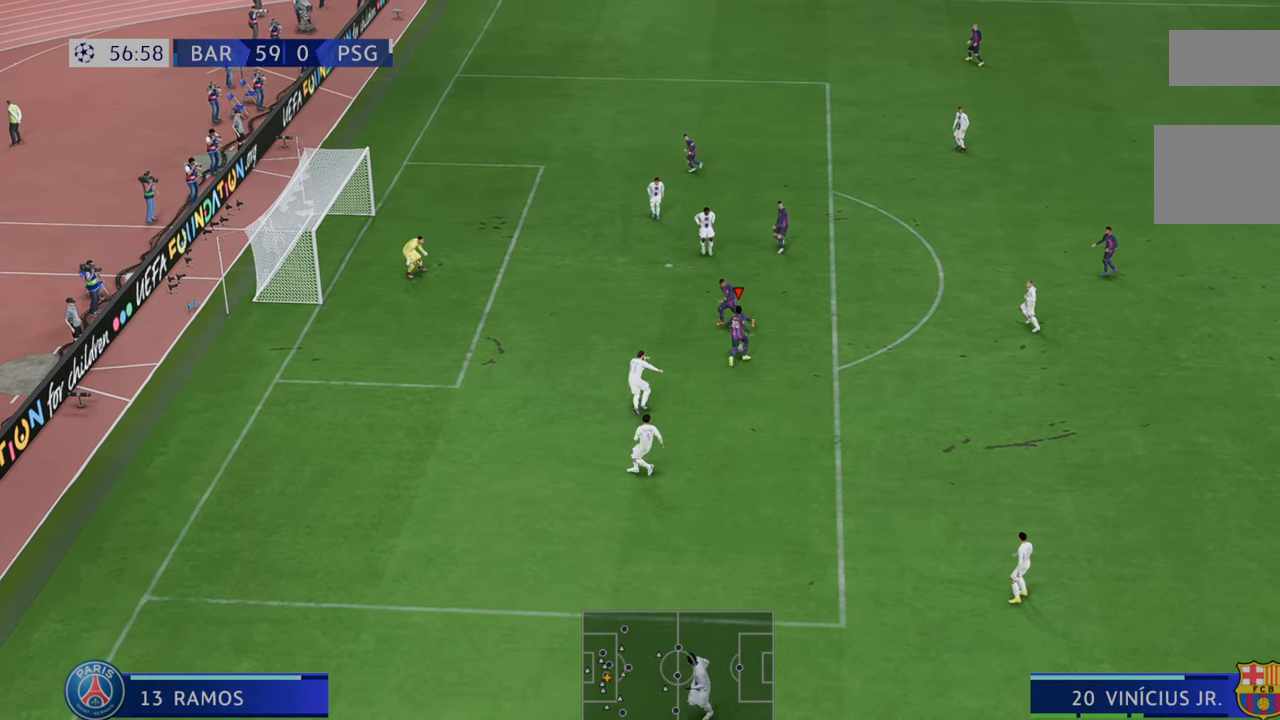
{"dt_ms": 500, "buttons": [], "left_stick": "up", "right_stick": "center", "events": []}
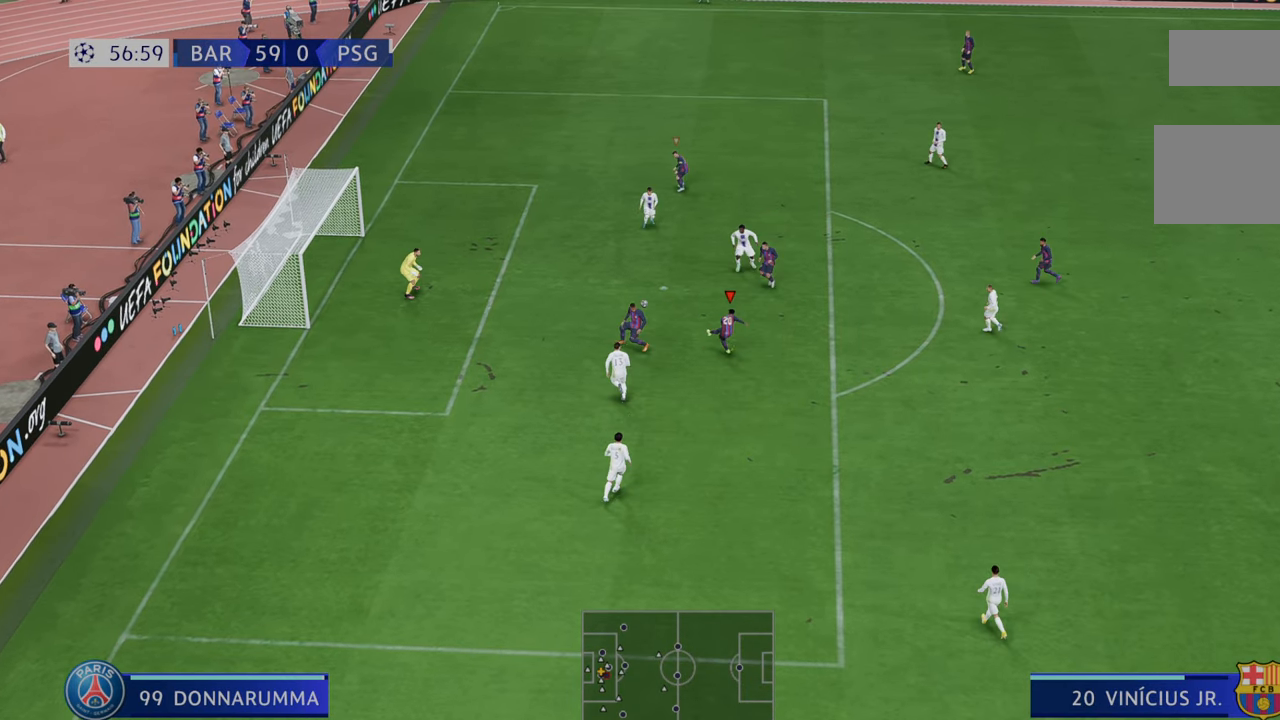
{"dt_ms": 500, "buttons": [], "left_stick": "down", "right_stick": "center", "events": [[317, "left_stick", "center"], [417, "left_stick", "down"]]}
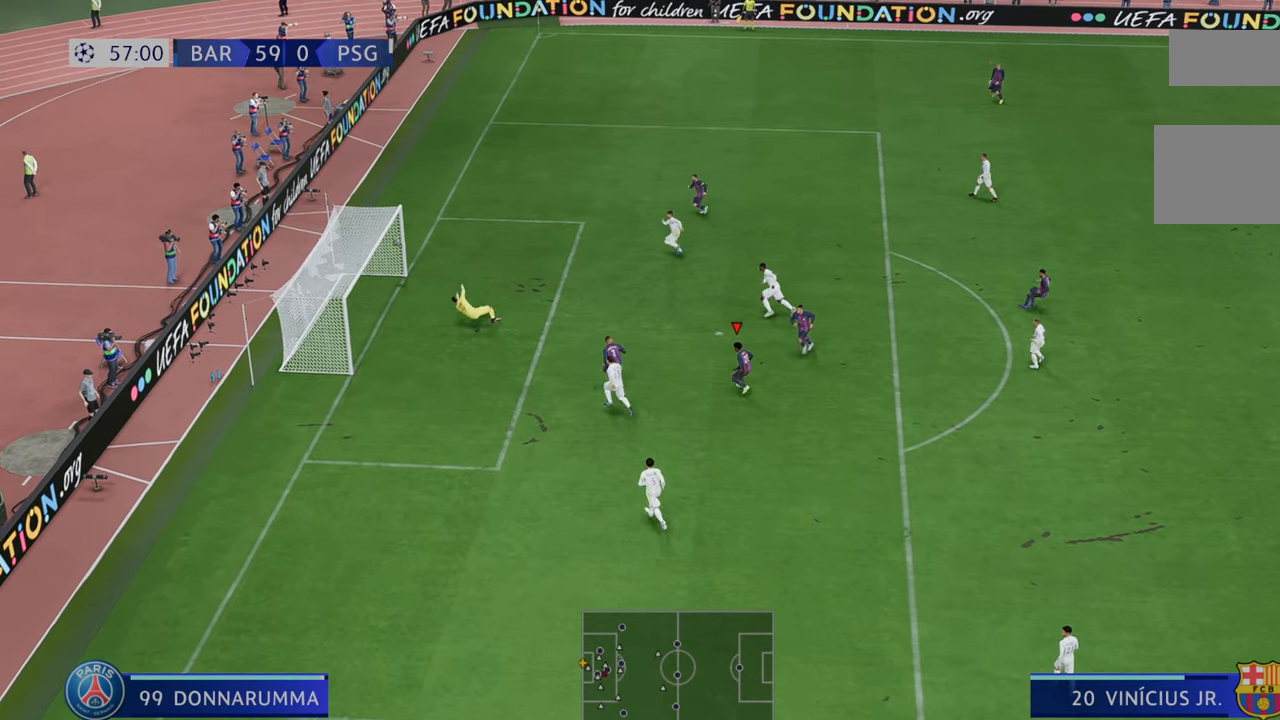
{"dt_ms": 500, "buttons": [], "left_stick": "down", "right_stick": "center", "events": []}
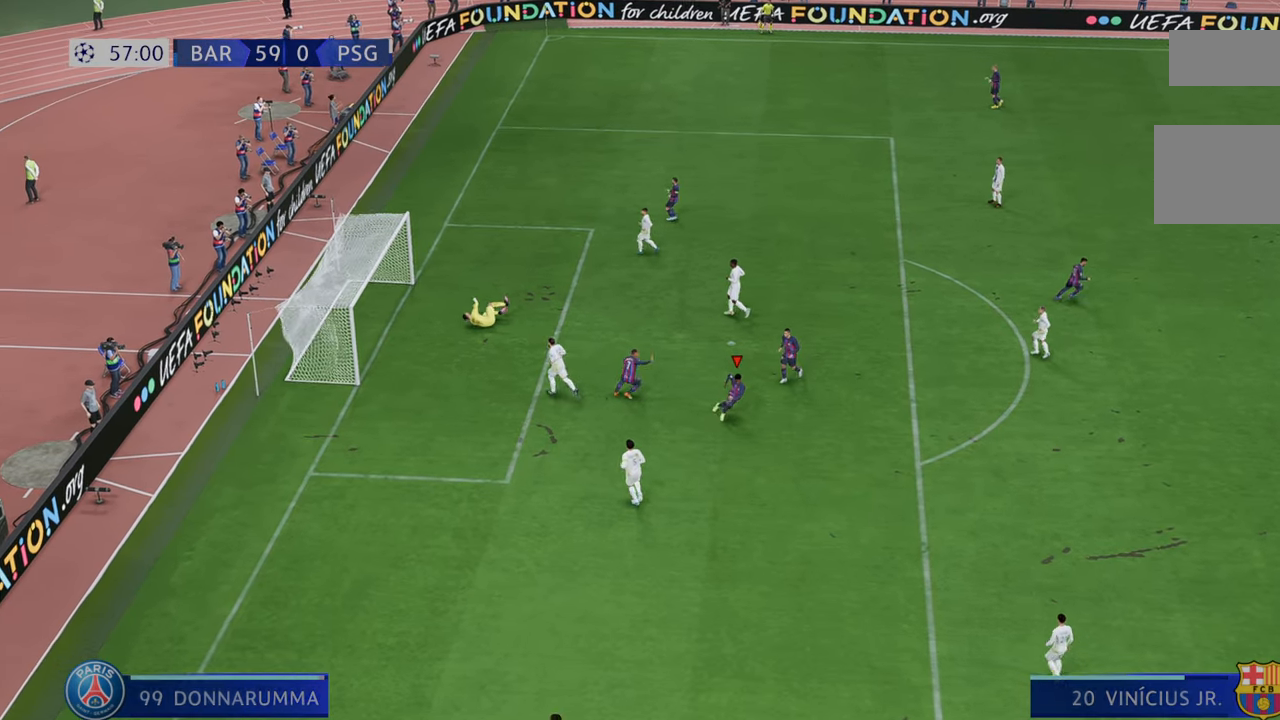
{"dt_ms": 500, "buttons": [], "left_stick": "down", "right_stick": "center", "events": []}
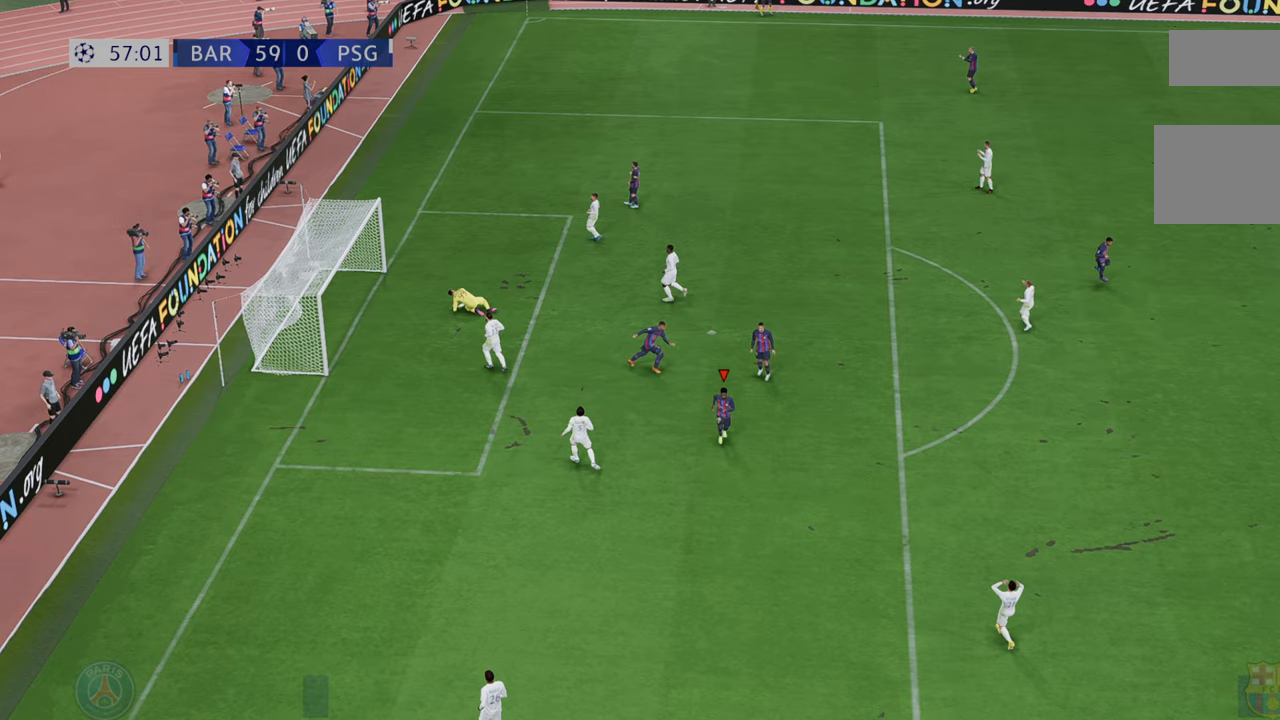
{"dt_ms": 500, "buttons": [], "left_stick": "center", "right_stick": "center", "events": [[33, "left_stick", "center"]]}
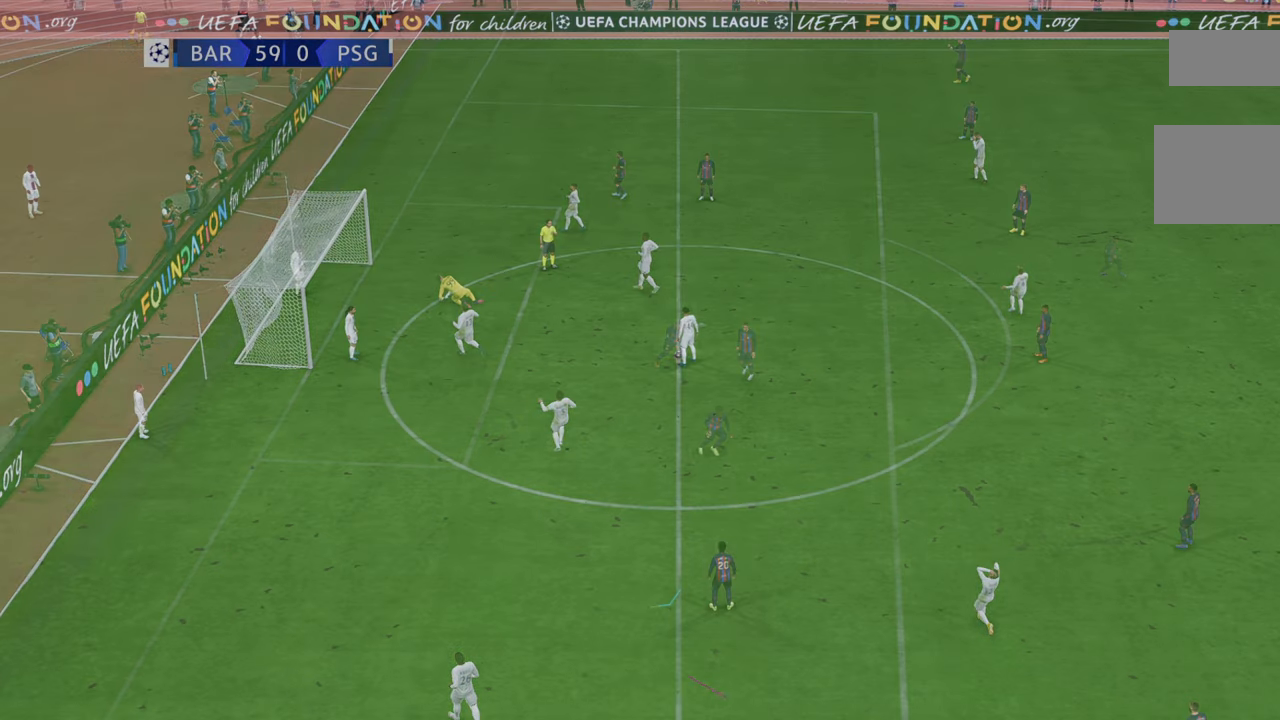
{"dt_ms": 500, "buttons": ["R2"], "left_stick": "center", "right_stick": "center", "events": [[317, "R2", "down"]]}
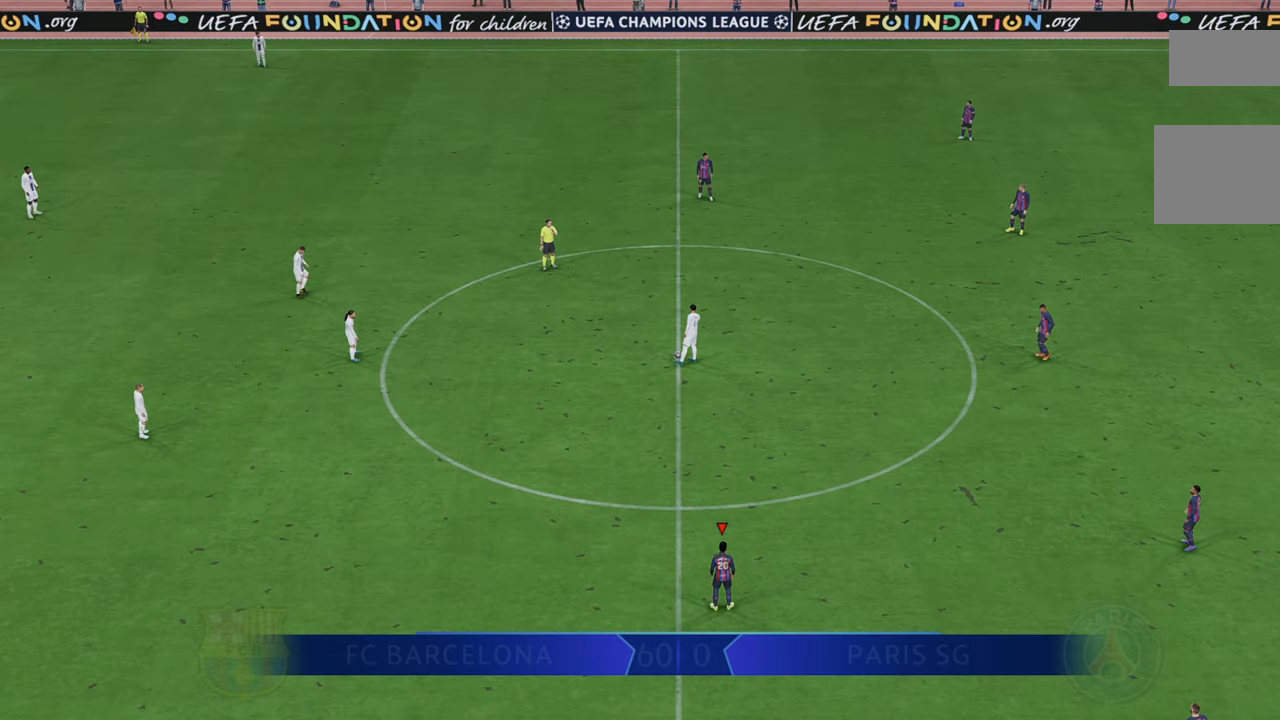
{"dt_ms": 500, "buttons": ["R2"], "left_stick": "center", "right_stick": "center", "events": []}
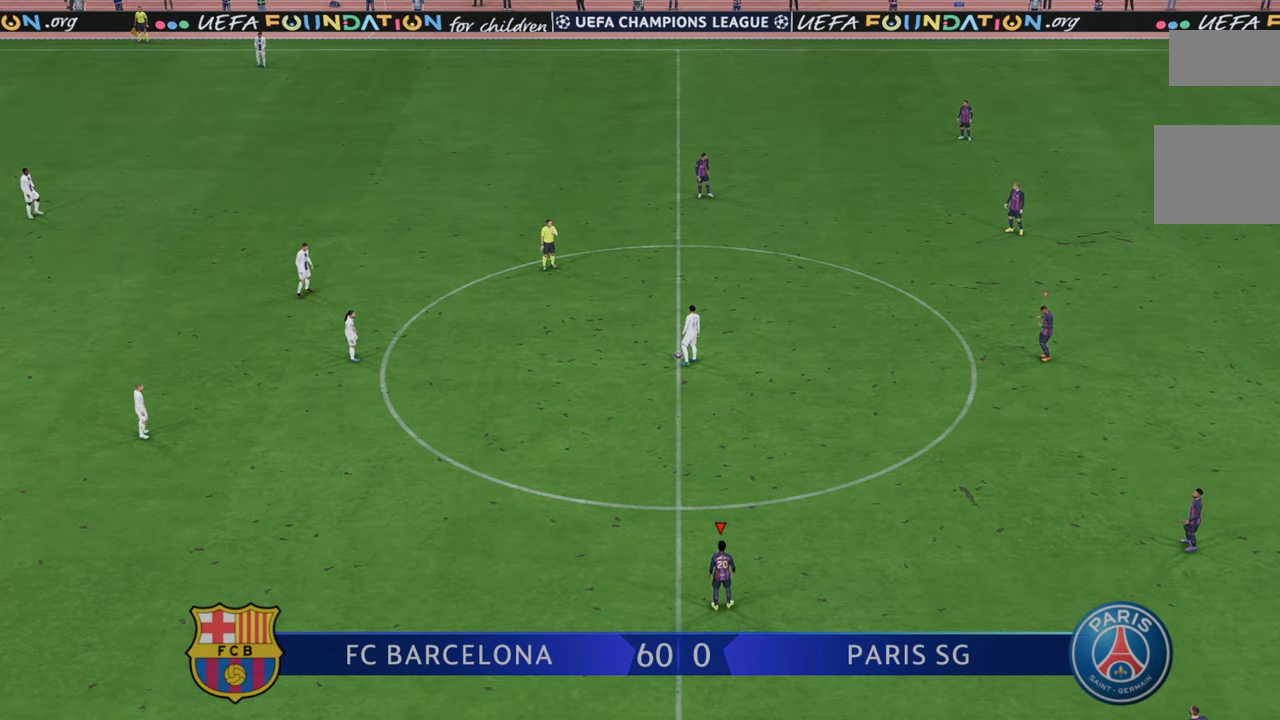
{"dt_ms": 500, "buttons": ["R2"], "left_stick": "up", "right_stick": "center", "events": [[33, "left_stick", "up"]]}
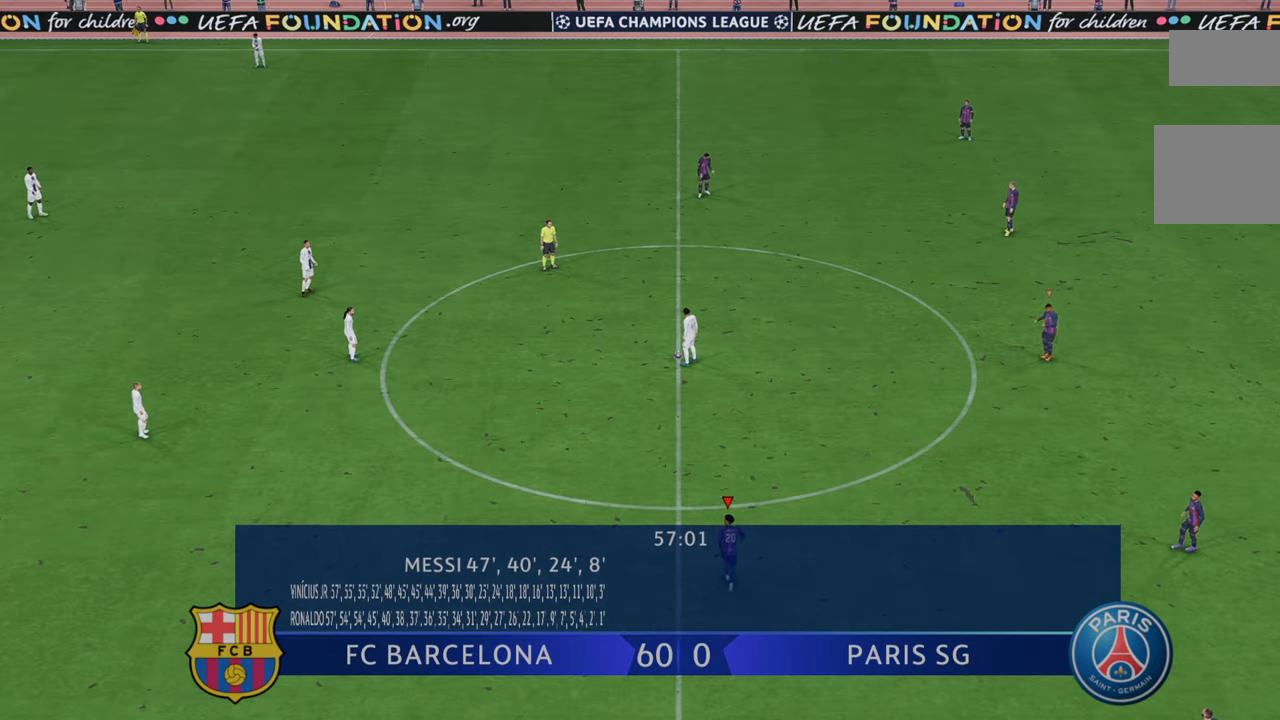
{"dt_ms": 500, "buttons": ["R2"], "left_stick": "up", "right_stick": "center", "events": []}
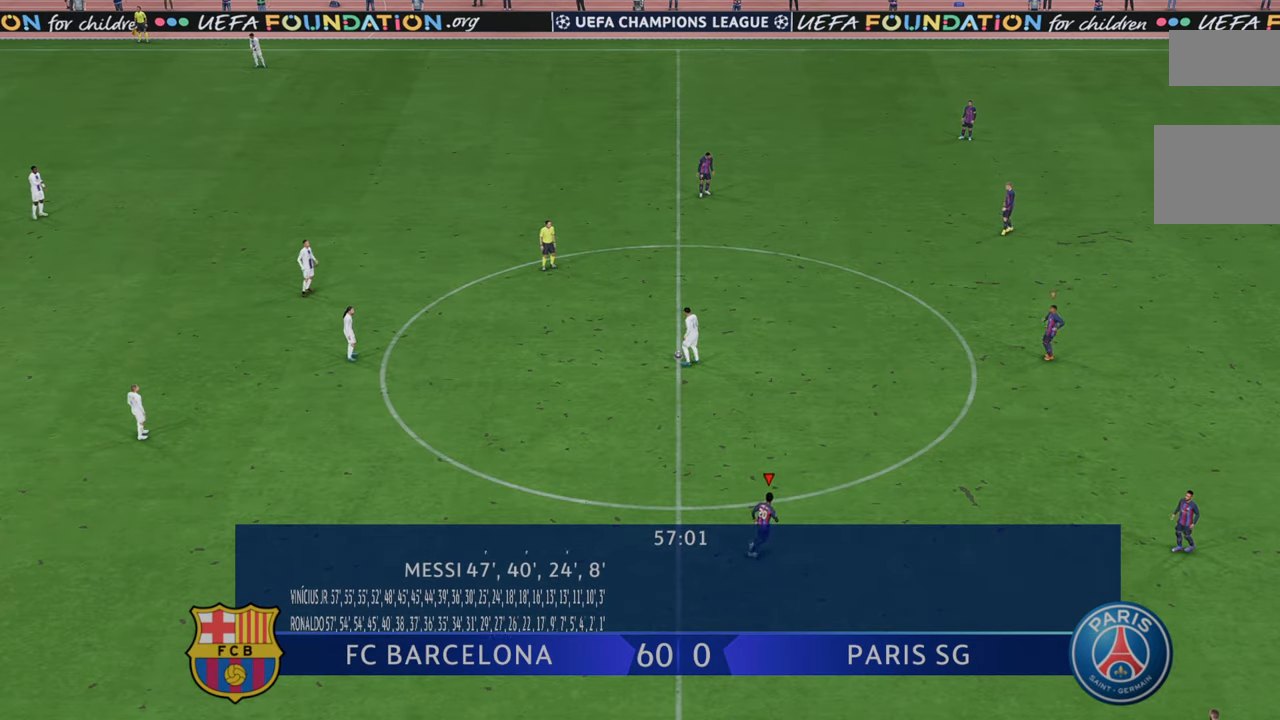
{"dt_ms": 500, "buttons": ["R2"], "left_stick": "up", "right_stick": "center", "events": []}